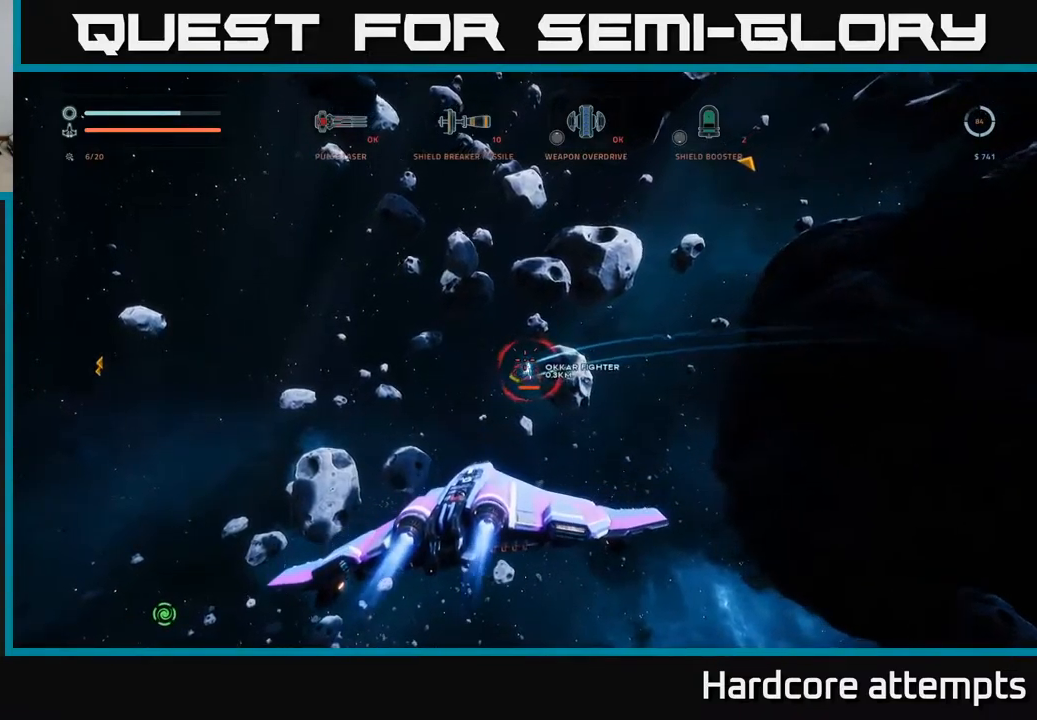
Gameplay with a controller (Xbox layout); each line is a JSON object with the inputs held at the frame after it (dt_ms = milliseconds from this image to that frame). "events" lists button and stick changes between this image and that frame as [ms after this image, input, new state], when the widget could be followed in between.
{"dt_ms": 500, "buttons": ["R2"], "left_stick": "up-right", "right_stick": "center", "events": [[50, "B", "up"], [50, "X", "up"], [67, "left_stick", "center"], [100, "R2", "down"], [234, "right_stick", "right"], [350, "right_stick", "up"], [434, "right_stick", "center"], [450, "left_stick", "up-right"]]}
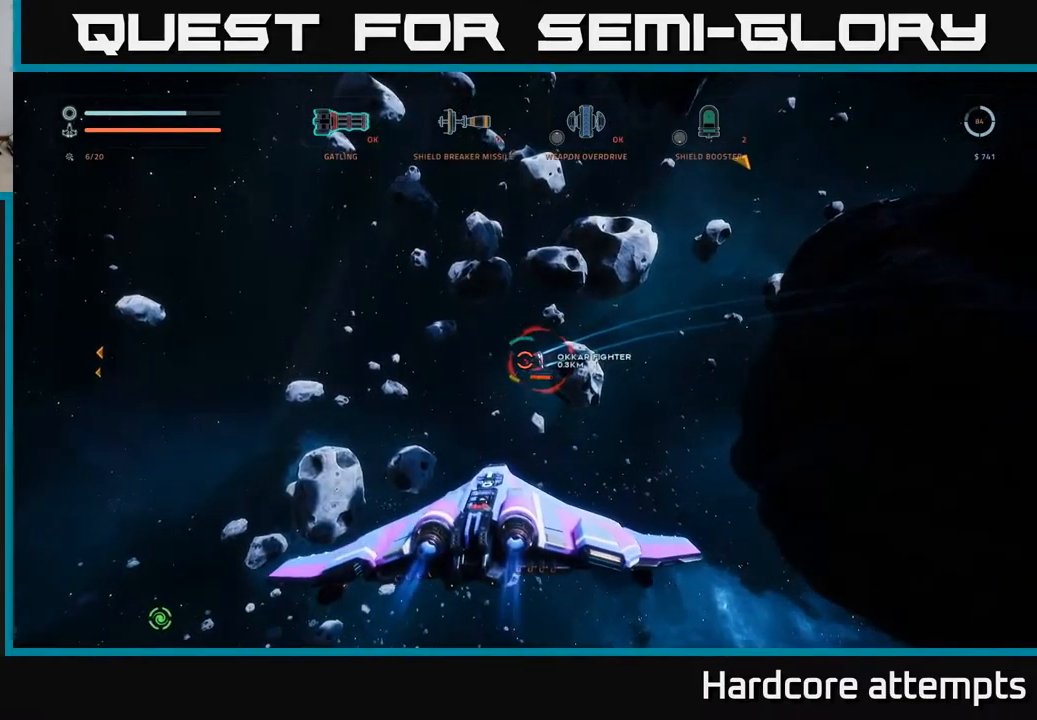
{"dt_ms": 500, "buttons": ["R2"], "left_stick": "up-right", "right_stick": "down-right", "events": [[150, "right_stick", "up"], [300, "right_stick", "center"], [500, "right_stick", "down-right"]]}
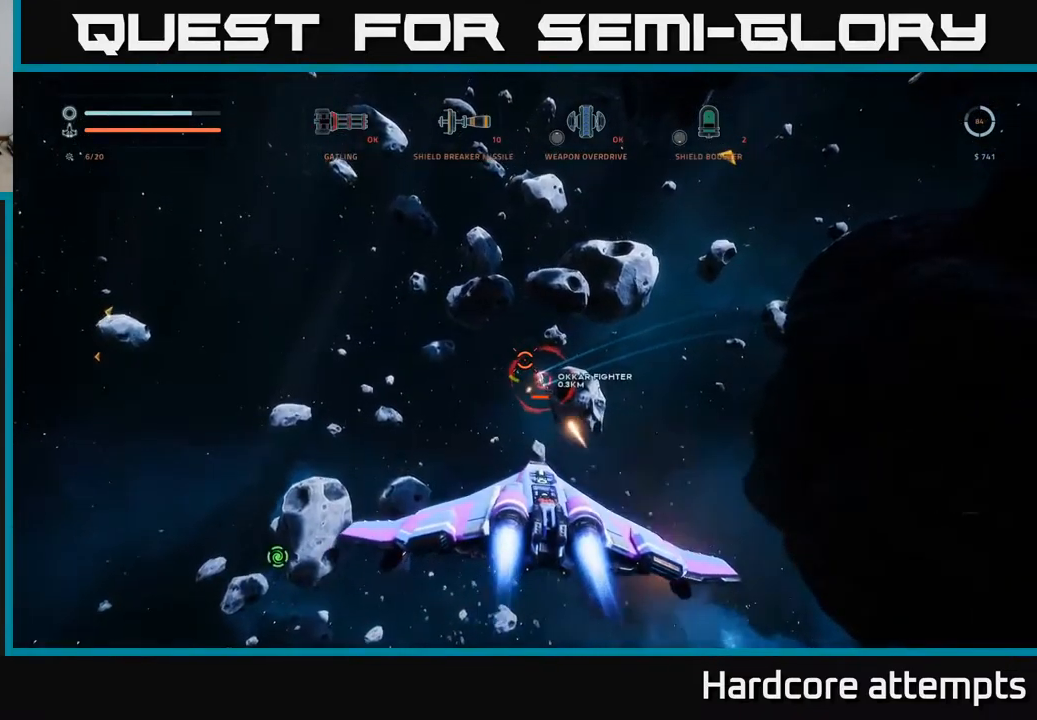
{"dt_ms": 500, "buttons": ["R2"], "left_stick": "up", "right_stick": "center", "events": [[134, "right_stick", "center"], [350, "left_stick", "up"]]}
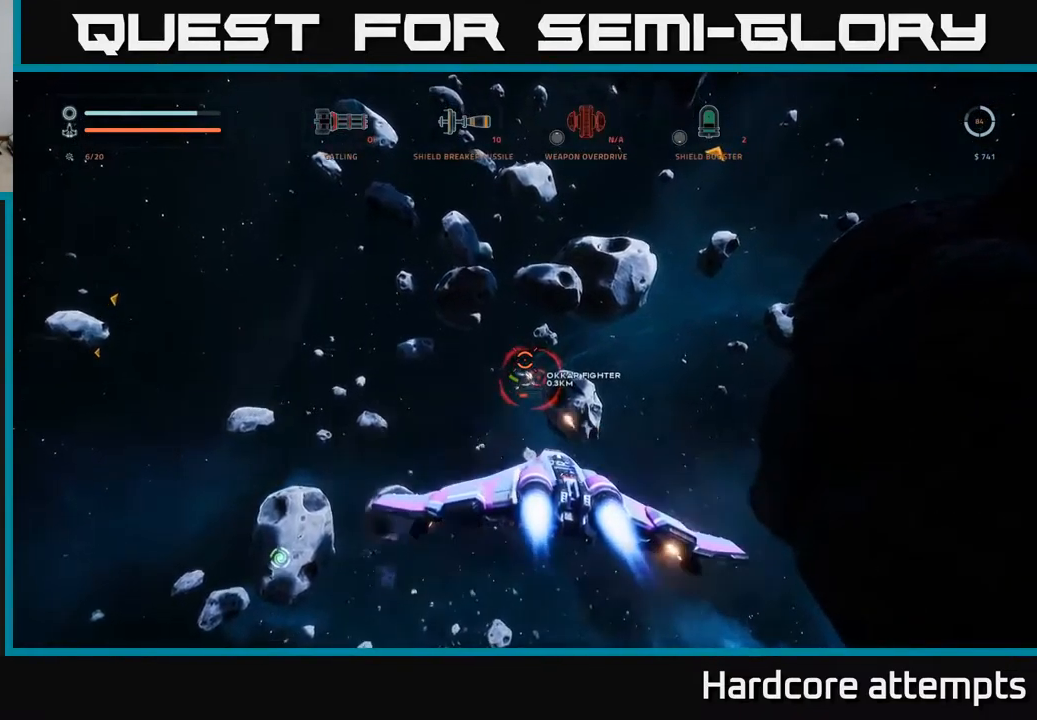
{"dt_ms": 500, "buttons": ["R2"], "left_stick": "up-right", "right_stick": "center", "events": [[117, "R2", "up"], [234, "left_stick", "up-right"], [400, "R2", "down"]]}
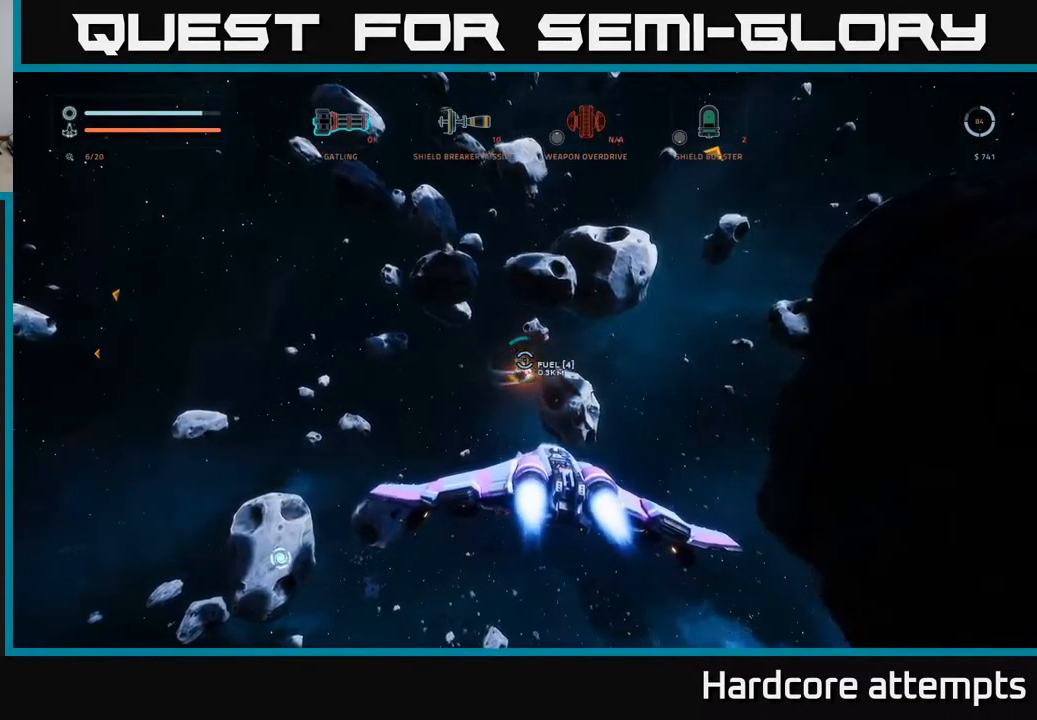
{"dt_ms": 500, "buttons": ["L1"], "left_stick": "up", "right_stick": "left", "events": [[84, "R2", "up"], [217, "left_stick", "up"], [300, "L1", "down"], [450, "right_stick", "left"]]}
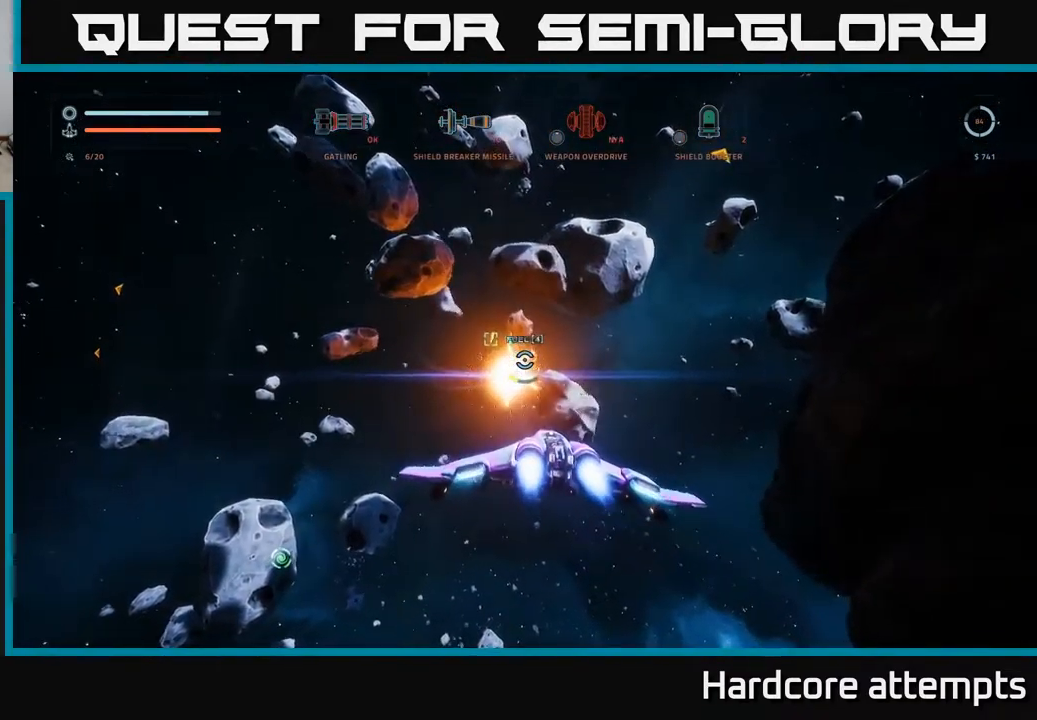
{"dt_ms": 500, "buttons": [], "left_stick": "up", "right_stick": "left", "events": [[200, "A", "down"], [300, "L1", "up"], [467, "A", "up"]]}
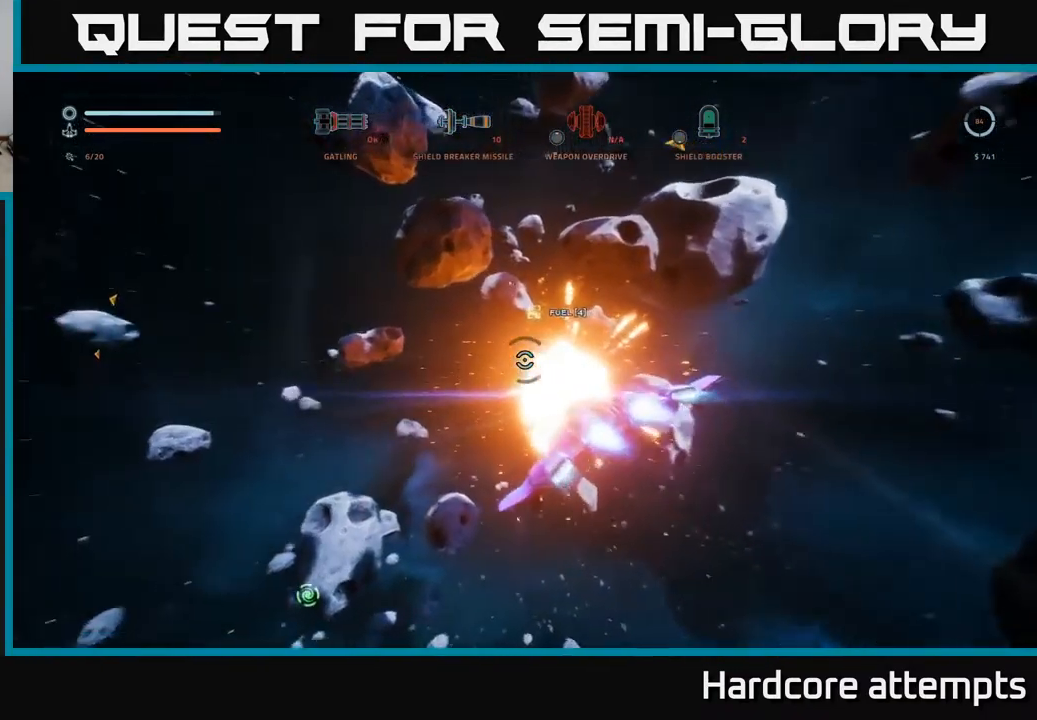
{"dt_ms": 500, "buttons": [], "left_stick": "center", "right_stick": "left", "events": [[67, "left_stick", "left"], [300, "left_stick", "center"]]}
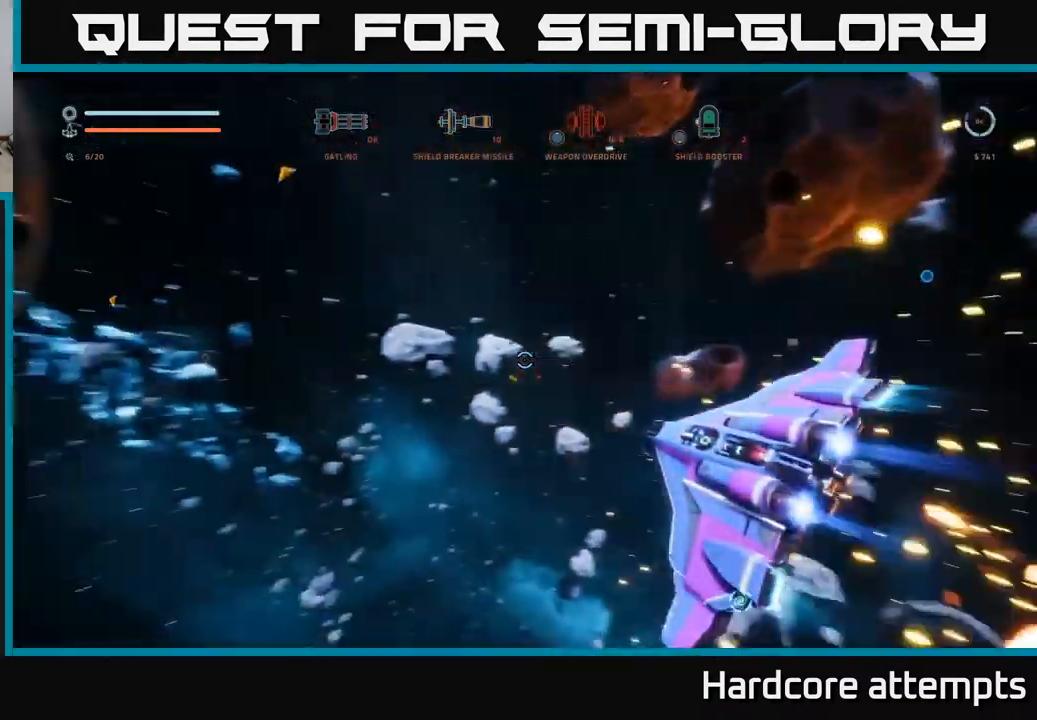
{"dt_ms": 500, "buttons": [], "left_stick": "center", "right_stick": "center", "events": [[117, "right_stick", "up-left"], [250, "right_stick", "center"]]}
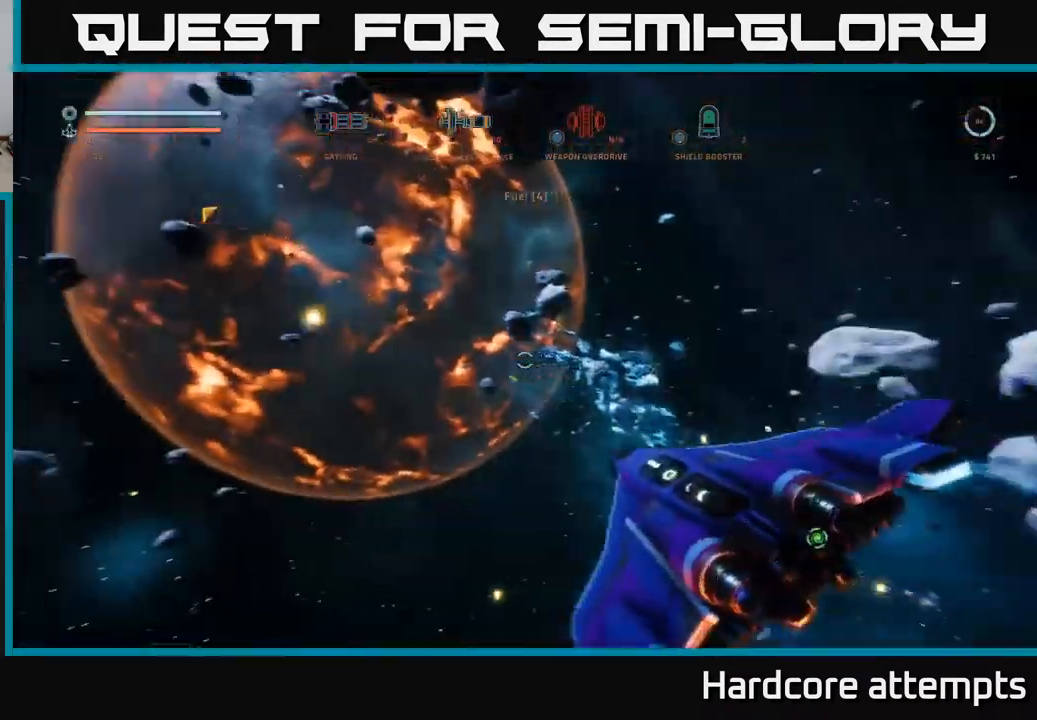
{"dt_ms": 500, "buttons": [], "left_stick": "up", "right_stick": "center", "events": [[267, "left_stick", "up-left"], [284, "R3", "down"], [400, "R3", "up"], [484, "left_stick", "up"]]}
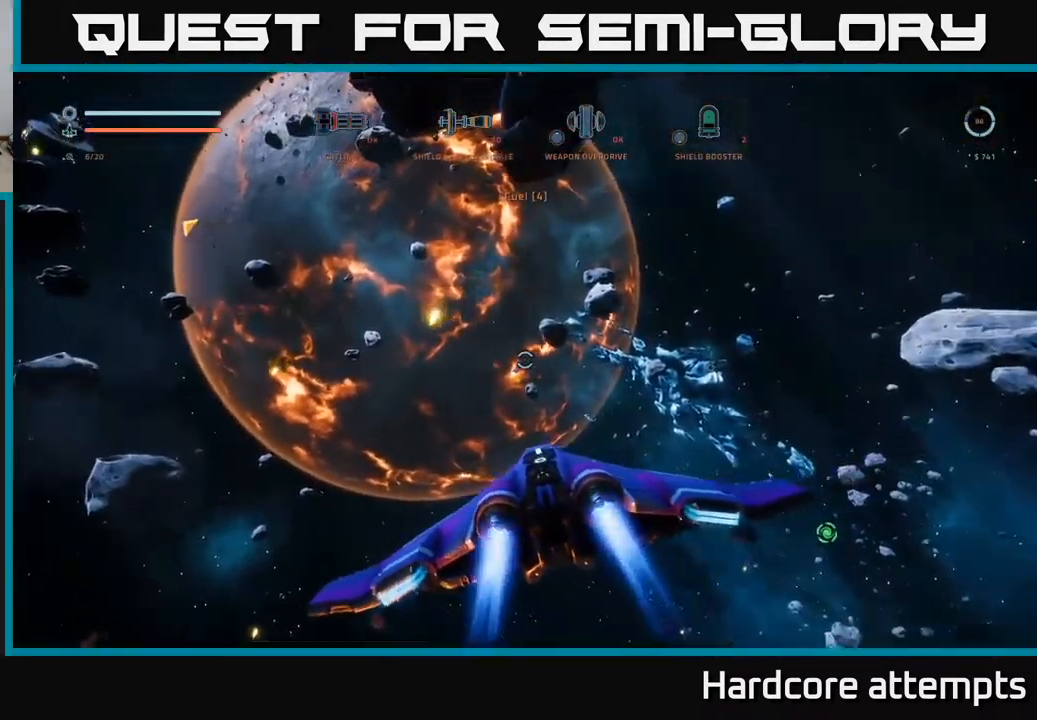
{"dt_ms": 501, "buttons": ["L1"], "left_stick": "up", "right_stick": "center", "events": [[34, "L1", "down"]]}
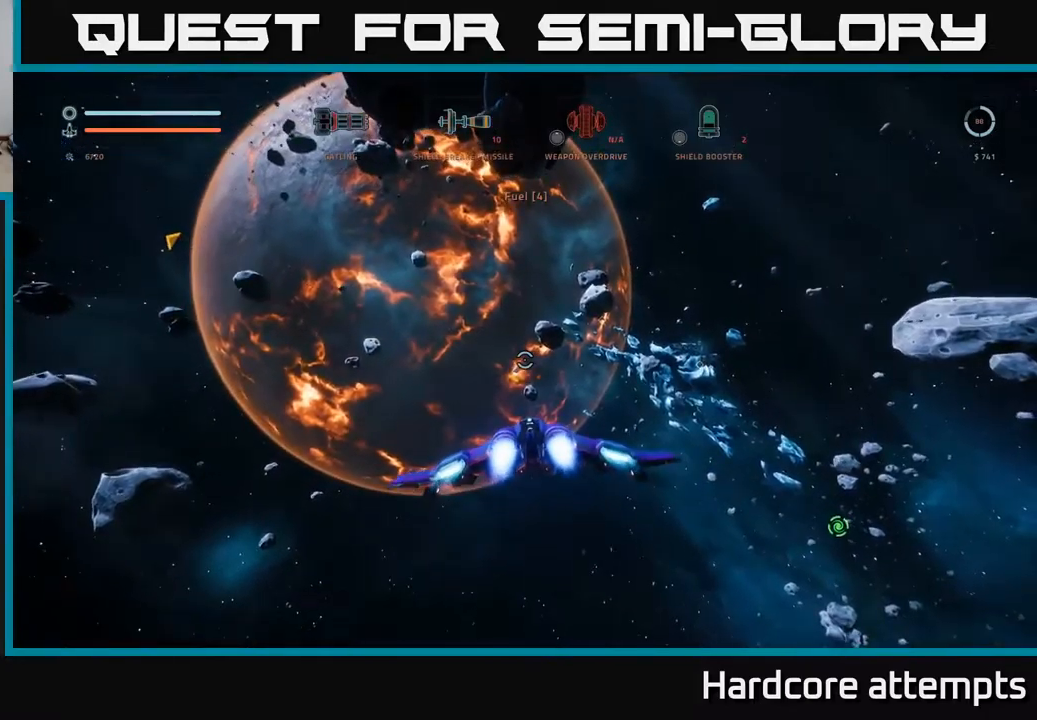
{"dt_ms": 500, "buttons": [], "left_stick": "up", "right_stick": "left", "events": [[50, "L1", "up"], [283, "X", "down"], [483, "X", "up"], [483, "right_stick", "left"]]}
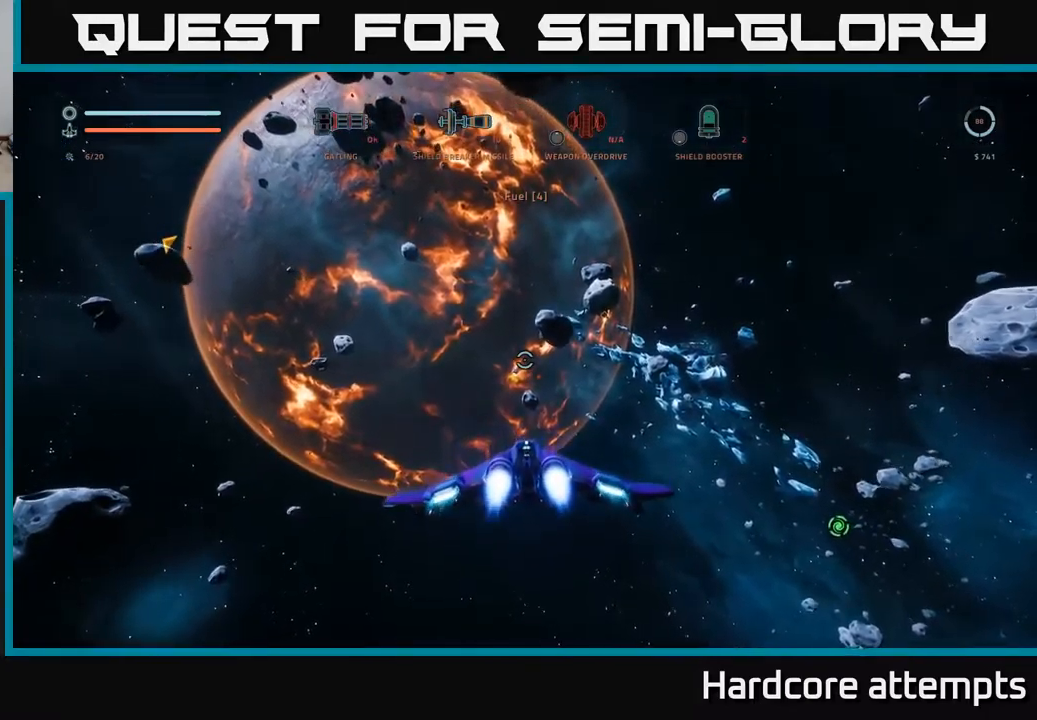
{"dt_ms": 500, "buttons": [], "left_stick": "up-right", "right_stick": "up-left", "events": [[216, "right_stick", "up-left"], [450, "left_stick", "up-right"]]}
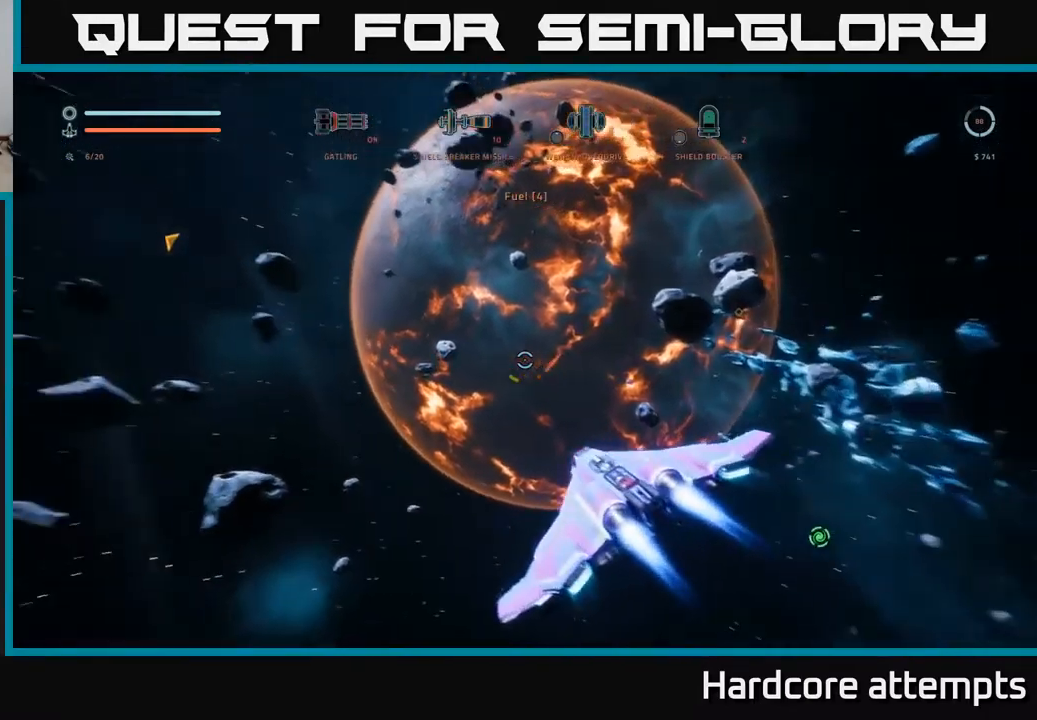
{"dt_ms": 500, "buttons": [], "left_stick": "up", "right_stick": "left", "events": [[50, "A", "down"], [116, "right_stick", "center"], [283, "A", "up"], [316, "left_stick", "up"], [383, "right_stick", "left"]]}
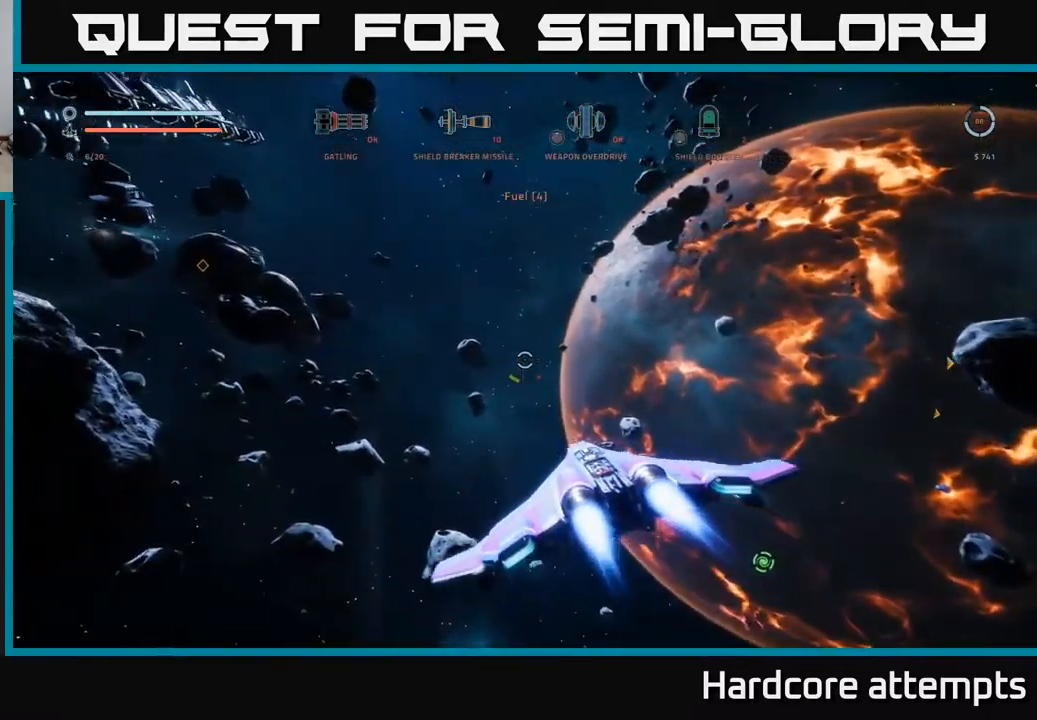
{"dt_ms": 500, "buttons": [], "left_stick": "center", "right_stick": "center", "events": [[66, "right_stick", "up-left"], [200, "left_stick", "center"], [266, "right_stick", "center"]]}
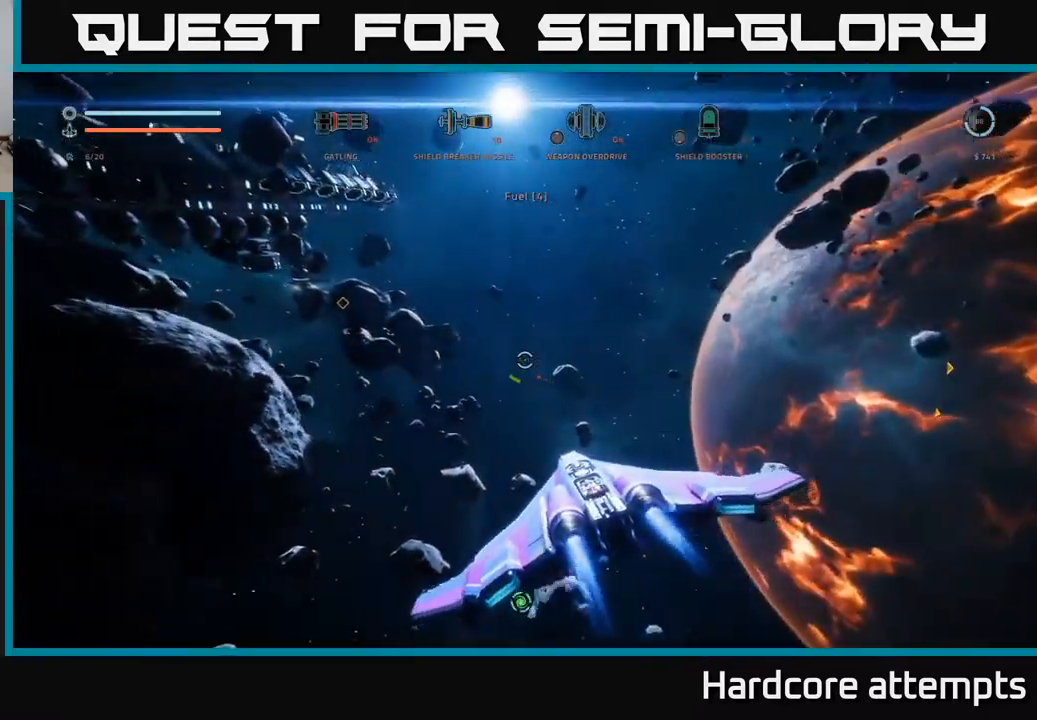
{"dt_ms": 500, "buttons": [], "left_stick": "up", "right_stick": "center", "events": [[500, "left_stick", "up"]]}
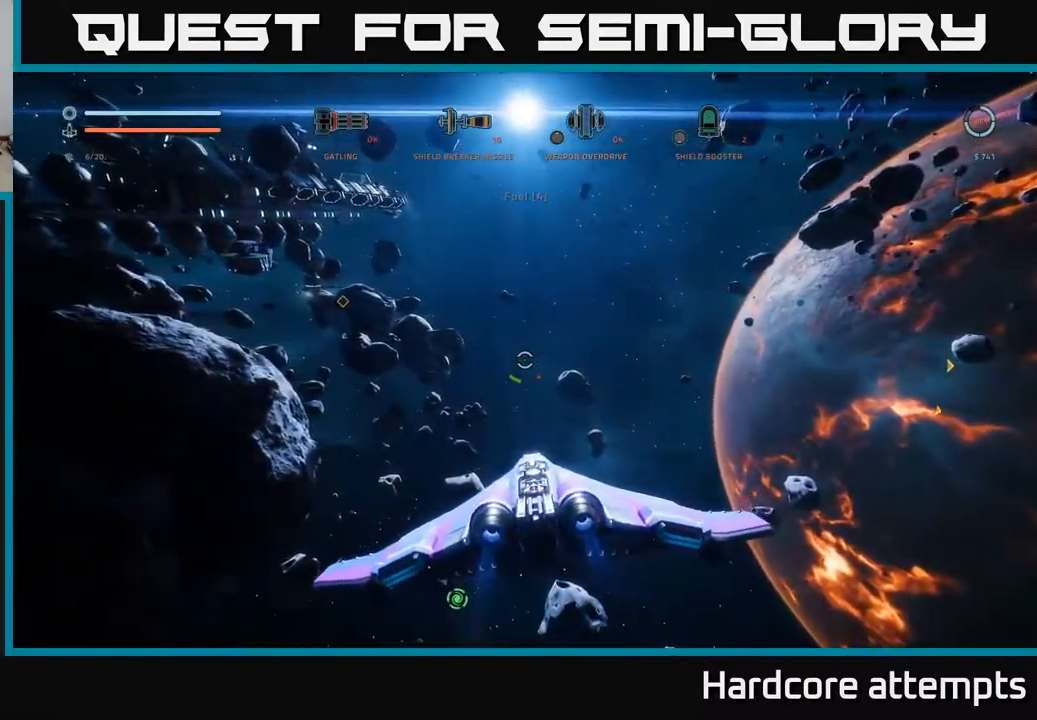
{"dt_ms": 500, "buttons": ["L1"], "left_stick": "up", "right_stick": "up-left", "events": [[233, "right_stick", "up-left"], [450, "L1", "down"]]}
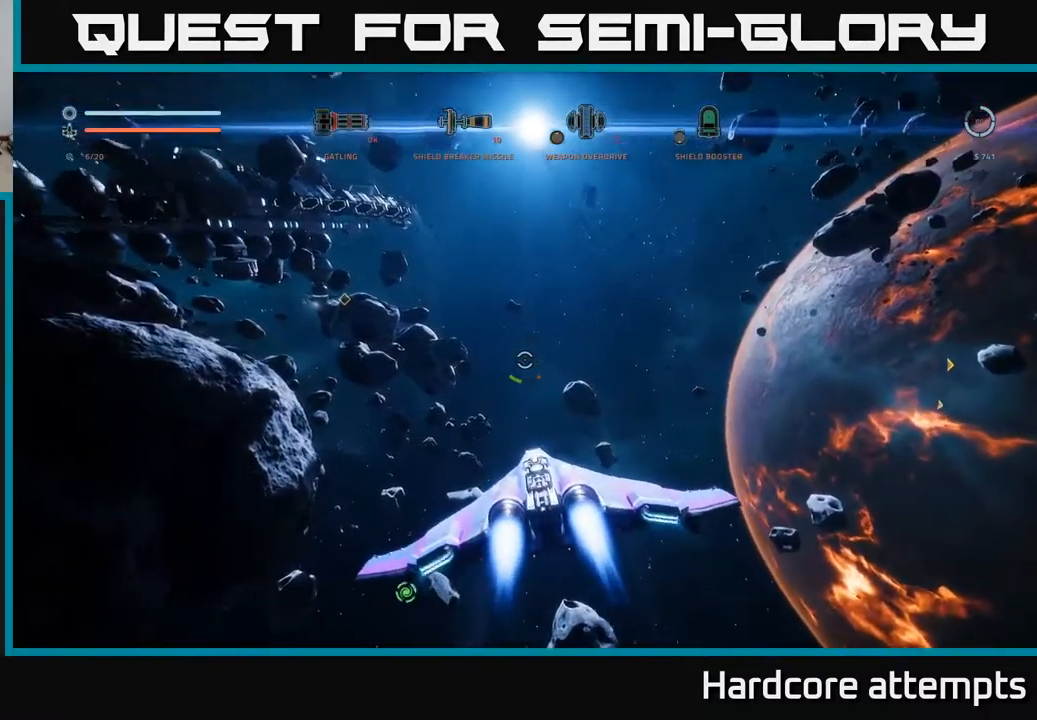
{"dt_ms": 1000, "buttons": ["L1"], "left_stick": "up", "right_stick": "center"}
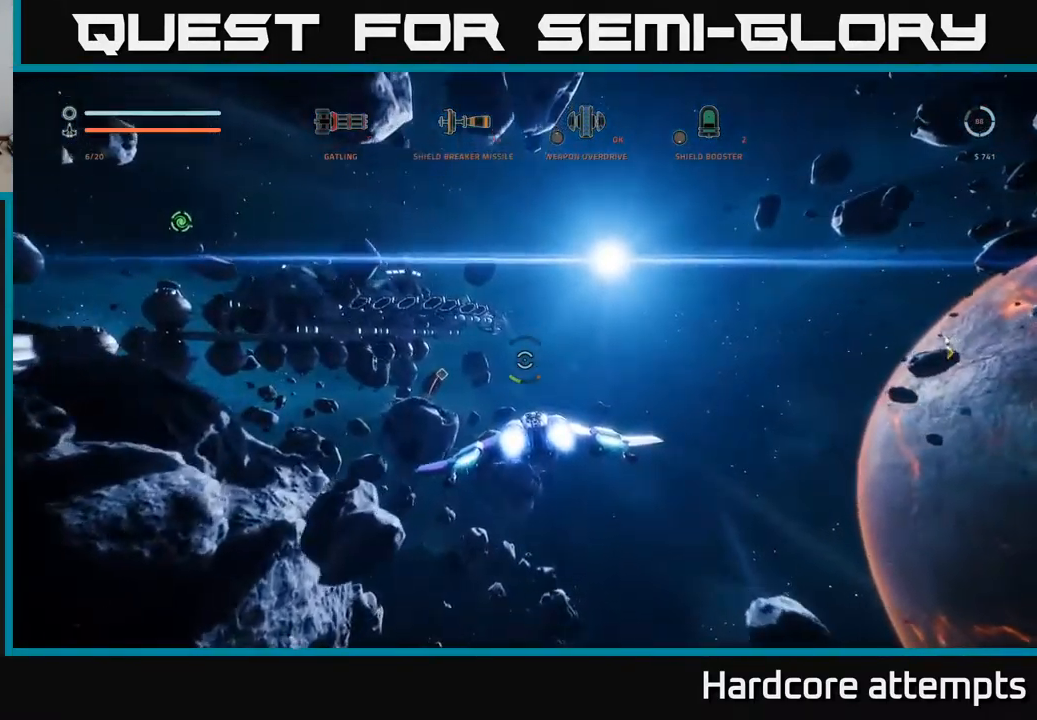
{"dt_ms": 500, "buttons": ["A"], "left_stick": "up", "right_stick": "left", "events": [[50, "L1", "up"], [216, "A", "down"], [350, "right_stick", "left"]]}
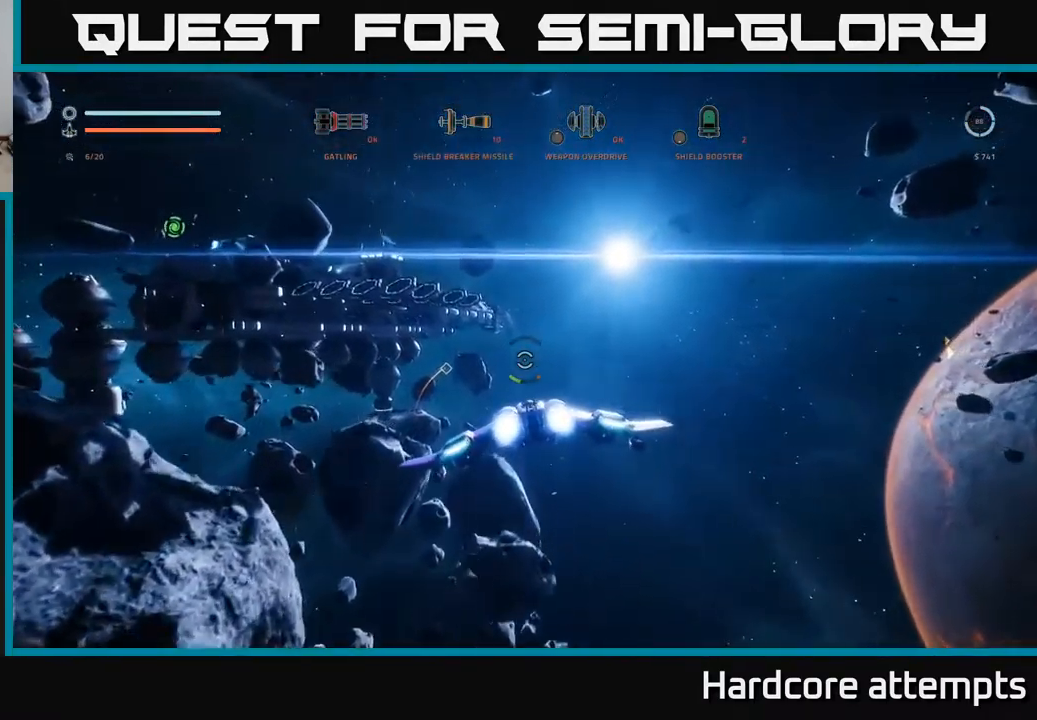
{"dt_ms": 500, "buttons": [], "left_stick": "up-right", "right_stick": "center", "events": [[150, "left_stick", "up-right"], [317, "A", "up"], [350, "L1", "down"], [400, "L1", "up"], [483, "right_stick", "center"]]}
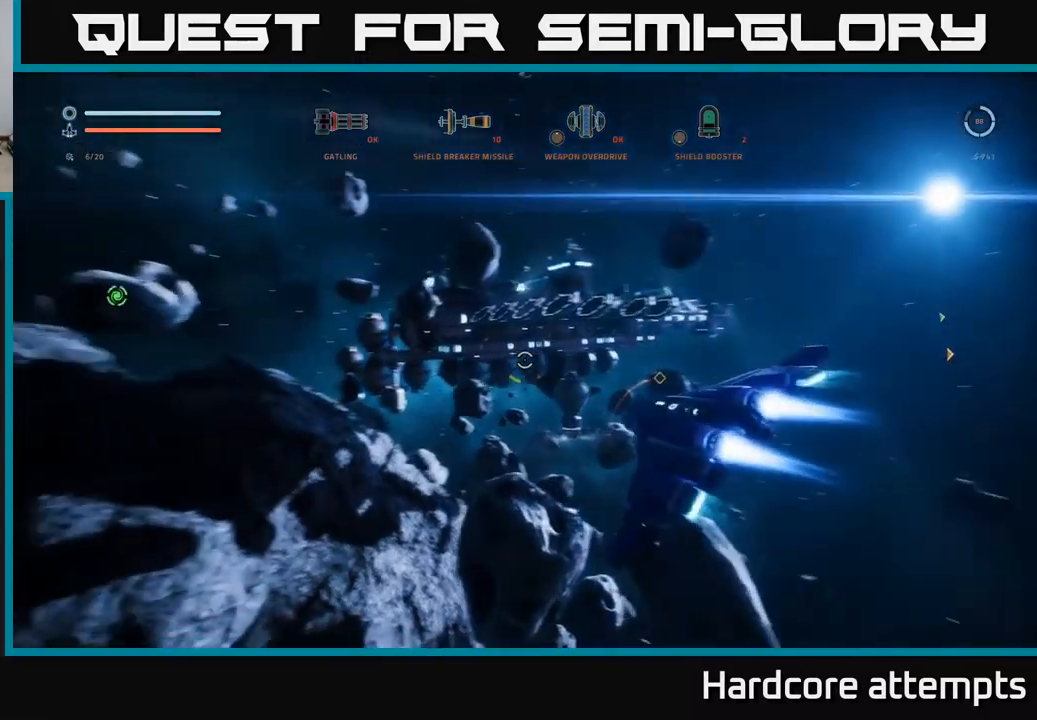
{"dt_ms": 500, "buttons": [], "left_stick": "left", "right_stick": "left", "events": [[17, "left_stick", "center"], [217, "right_stick", "left"], [417, "left_stick", "left"]]}
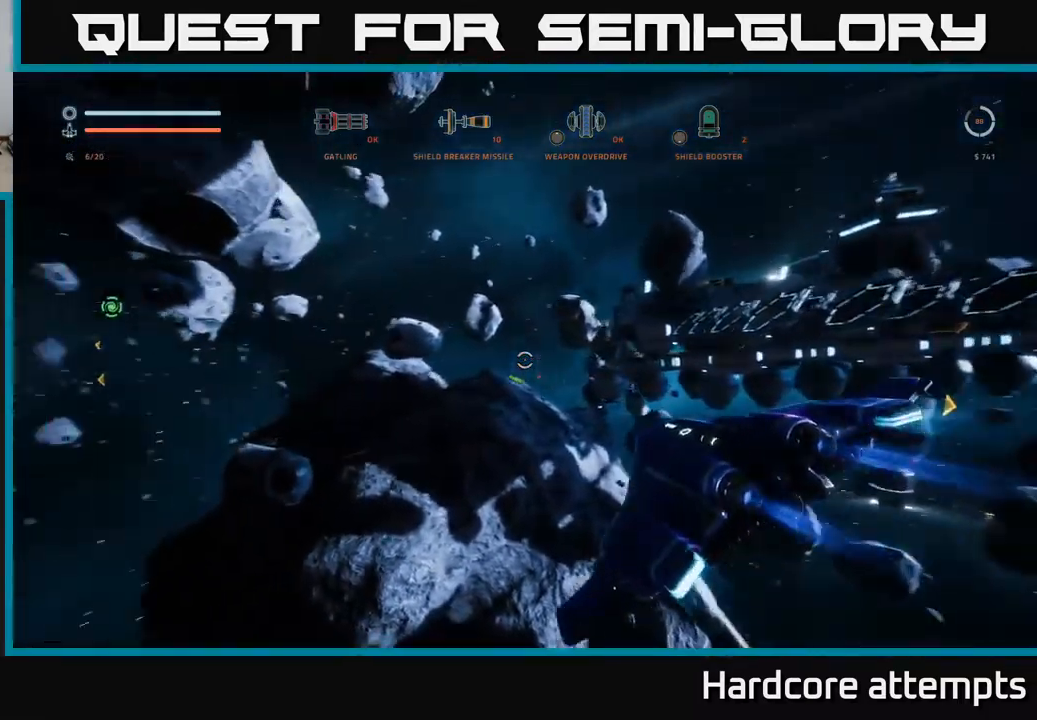
{"dt_ms": 500, "buttons": [], "left_stick": "up-left", "right_stick": "left", "events": [[467, "left_stick", "up-left"]]}
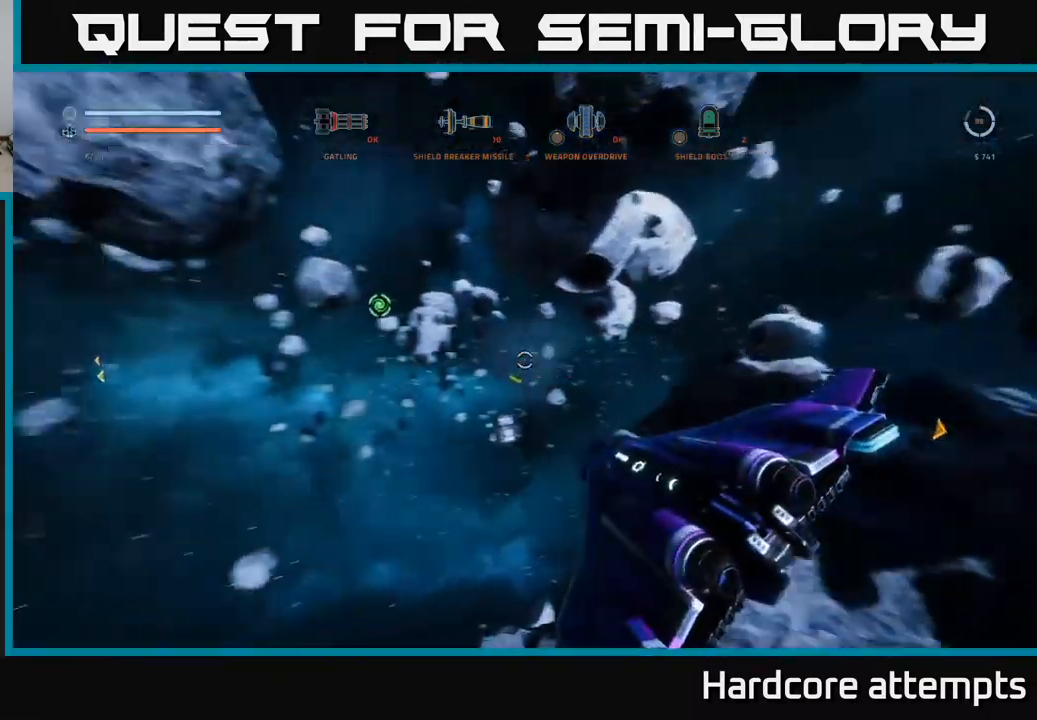
{"dt_ms": 500, "buttons": [], "left_stick": "up", "right_stick": "center", "events": [[50, "left_stick", "up"], [50, "right_stick", "center"]]}
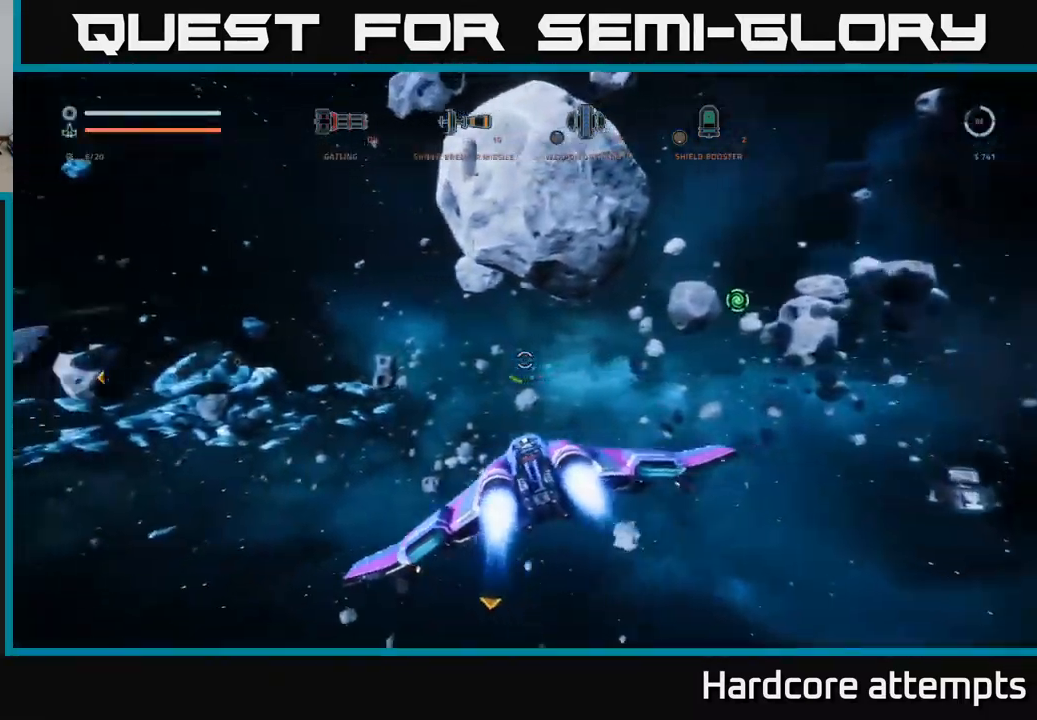
{"dt_ms": 500, "buttons": ["X", "L1"], "left_stick": "up-right", "right_stick": "center", "events": [[183, "right_stick", "down-left"], [283, "L1", "down"], [383, "X", "down"], [417, "left_stick", "up-right"], [483, "right_stick", "center"]]}
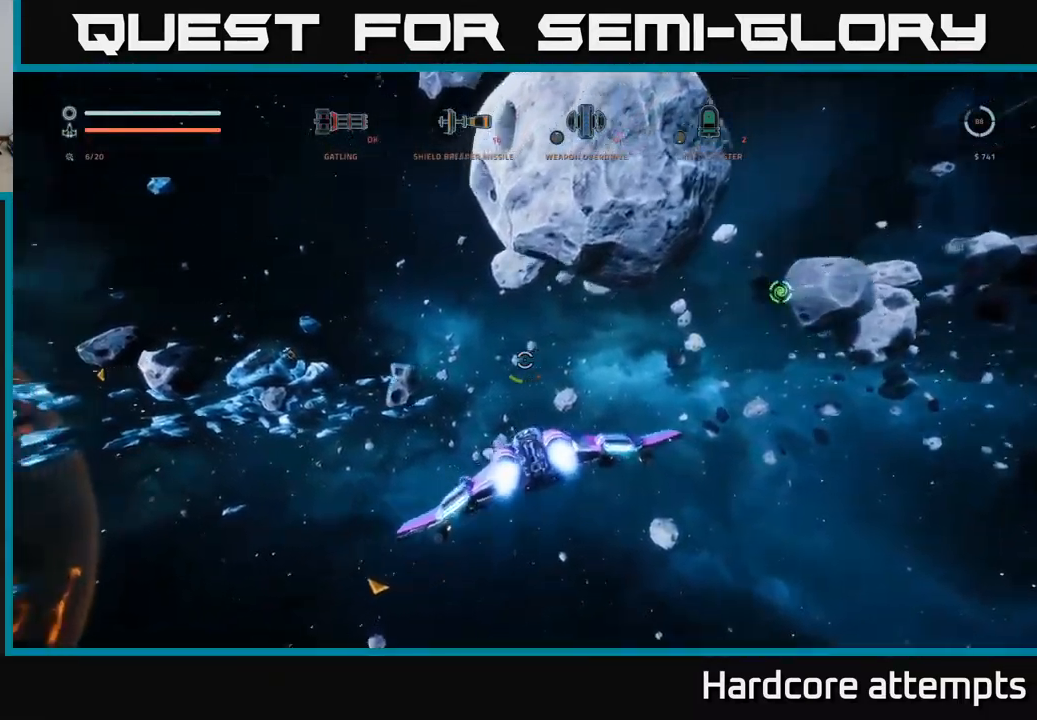
{"dt_ms": 500, "buttons": ["L1"], "left_stick": "up", "right_stick": "left", "events": [[183, "right_stick", "left"], [200, "left_stick", "up"], [250, "X", "up"]]}
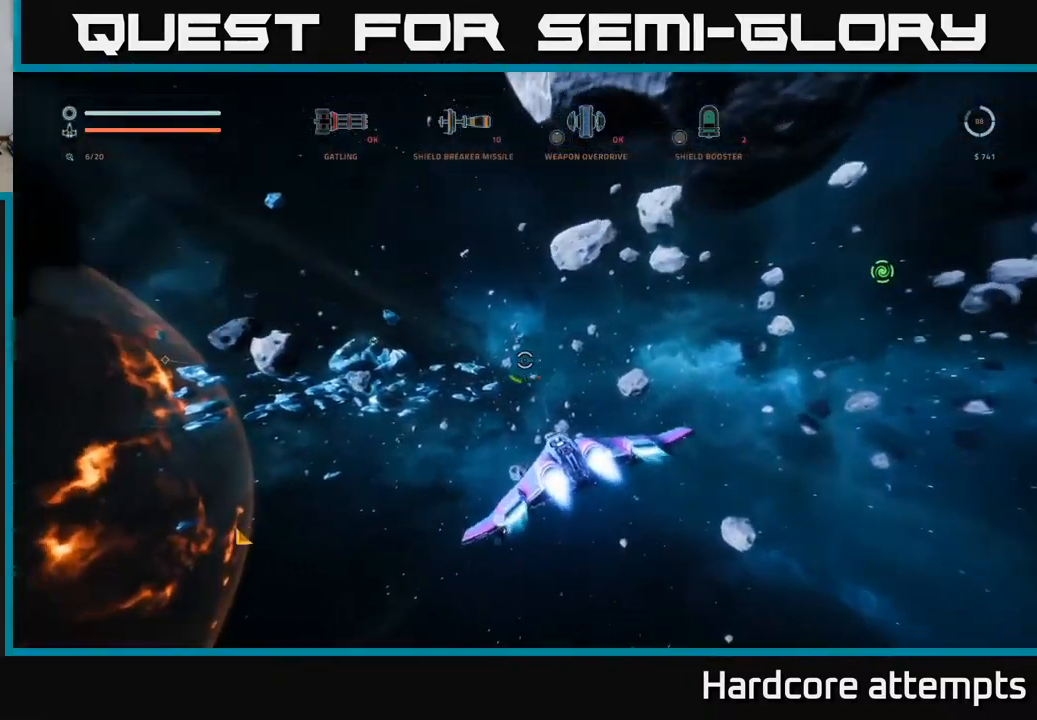
{"dt_ms": 500, "buttons": ["L1"], "left_stick": "up", "right_stick": "center", "events": [[50, "right_stick", "center"]]}
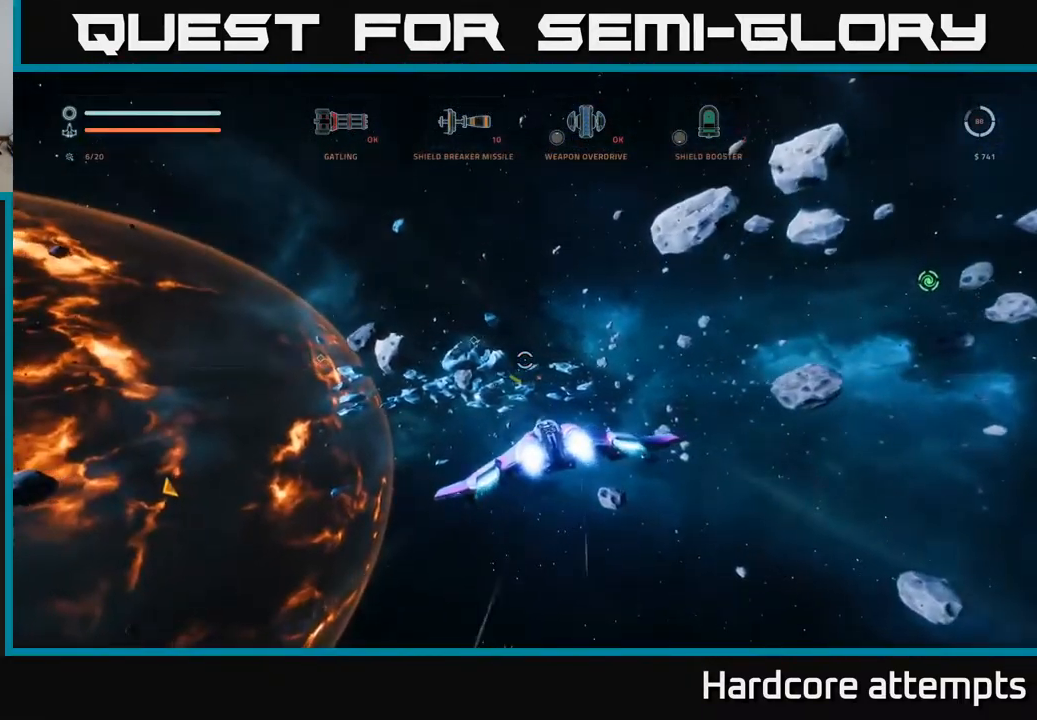
{"dt_ms": 500, "buttons": ["L1"], "left_stick": "up", "right_stick": "center", "events": []}
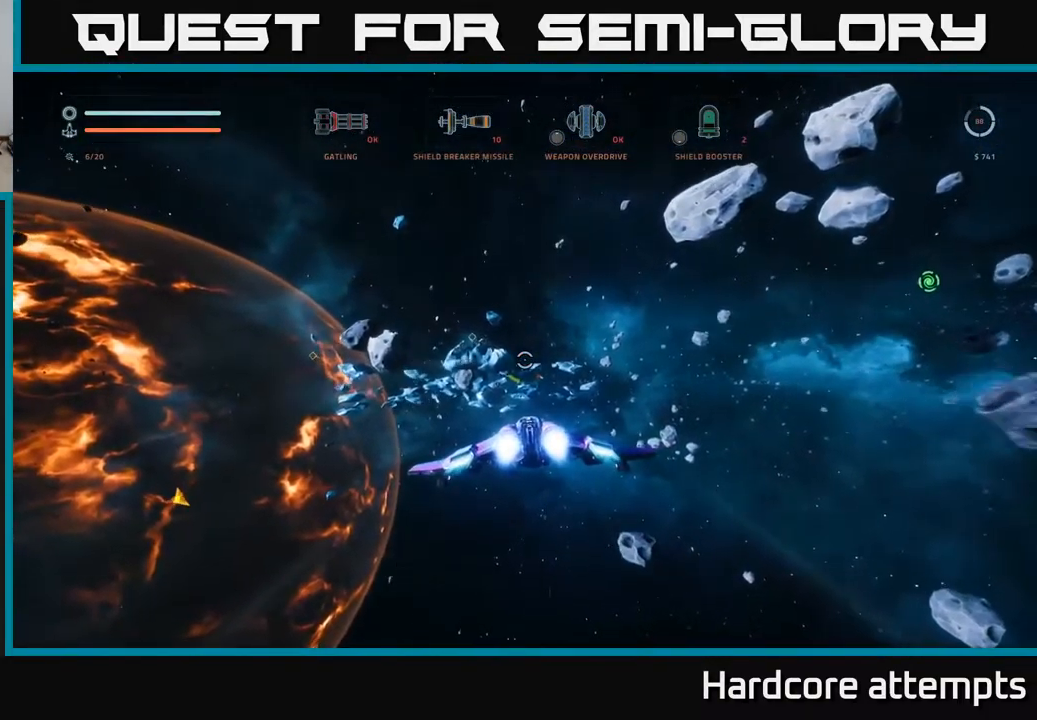
{"dt_ms": 500, "buttons": ["L1"], "left_stick": "up", "right_stick": "center", "events": []}
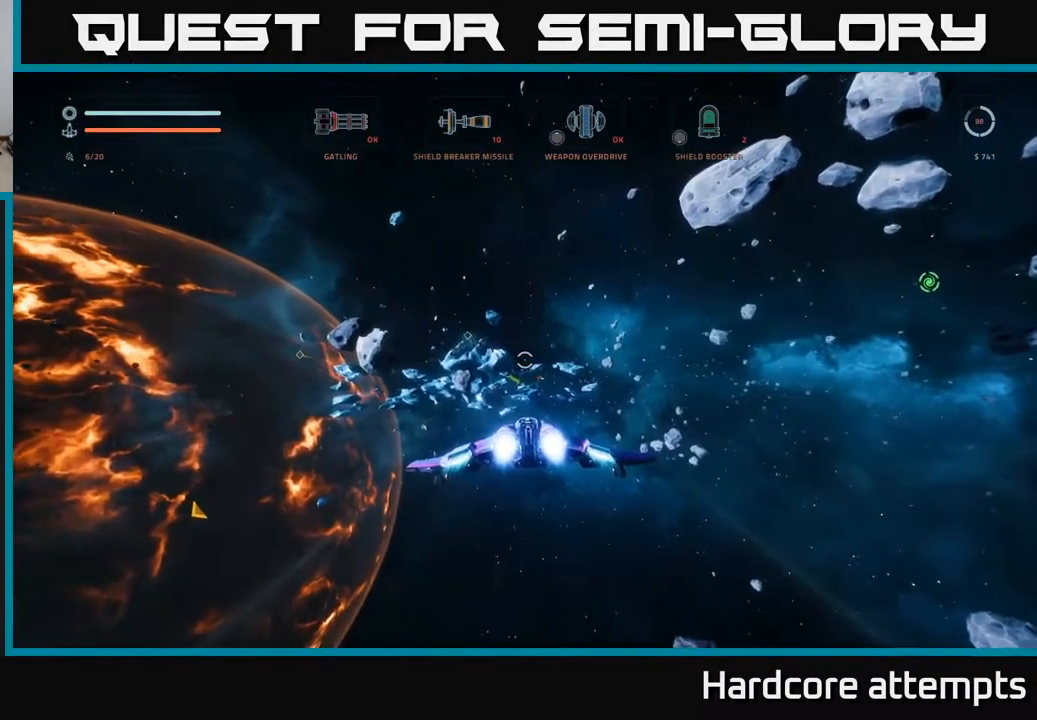
{"dt_ms": 500, "buttons": ["L1"], "left_stick": "up", "right_stick": "center", "events": []}
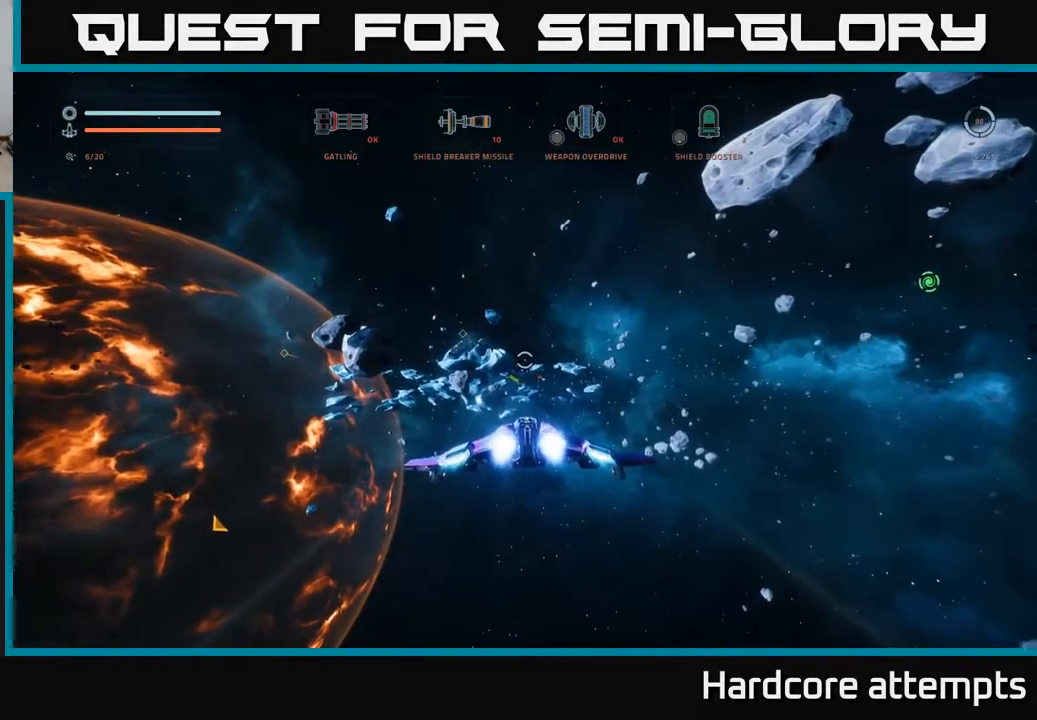
{"dt_ms": 499, "buttons": ["L1"], "left_stick": "up", "right_stick": "center", "events": [[17, "B", "down"], [67, "B", "up"]]}